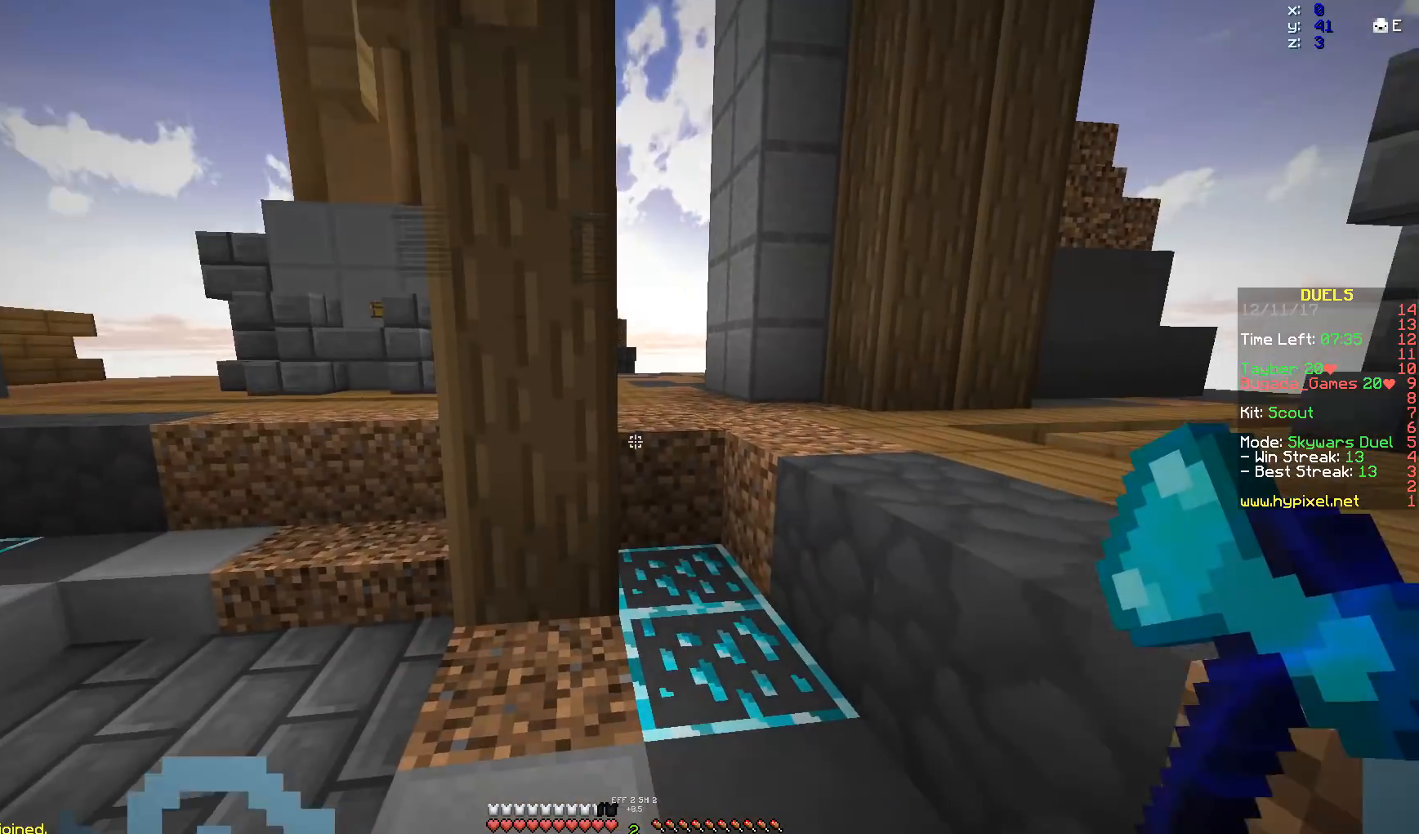
Gameplay with keyboard and mouse; each line is a JSON object with the keys and mouse buttons held at the frame after it. "events" lists presses ("down") and releases ("up") of "a", "d", "s", "space", "w", "mouse_left" and "mouse_right" between this image and that frame as [ms after this image, input, new state], when the widget could be followed in between. "mouse_left", "mouse_right" = the "left", "right" buttons of the "mouse" list. No other keys are recorded. Fast repeated clicks can show as one long hold. Mouse movement is not recorded.
{"keys": [], "mouse": ["left"], "events": [[383, "mouse_left", "down"]]}
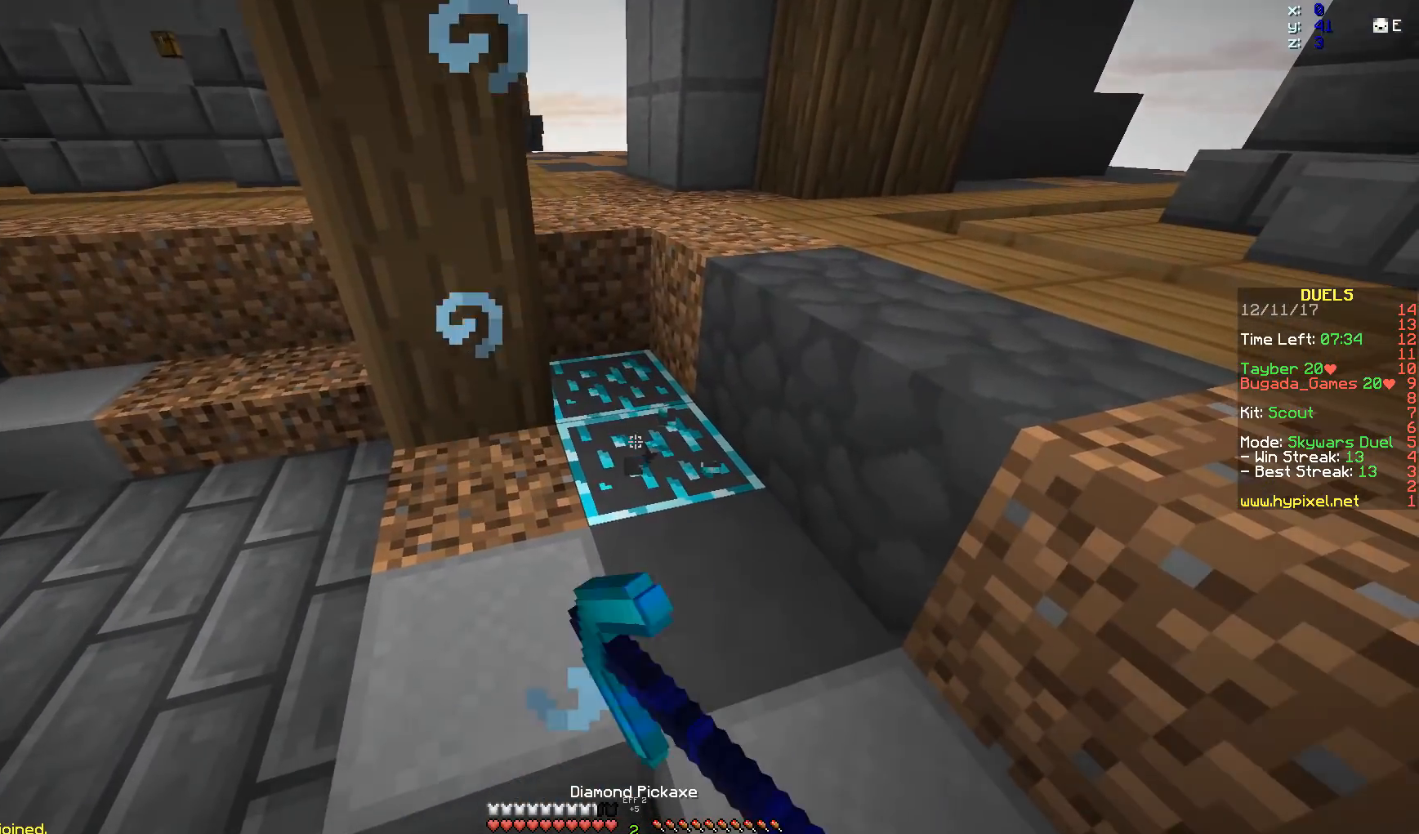
{"keys": ["w"], "mouse": ["left"], "events": [[33, "w", "down"]]}
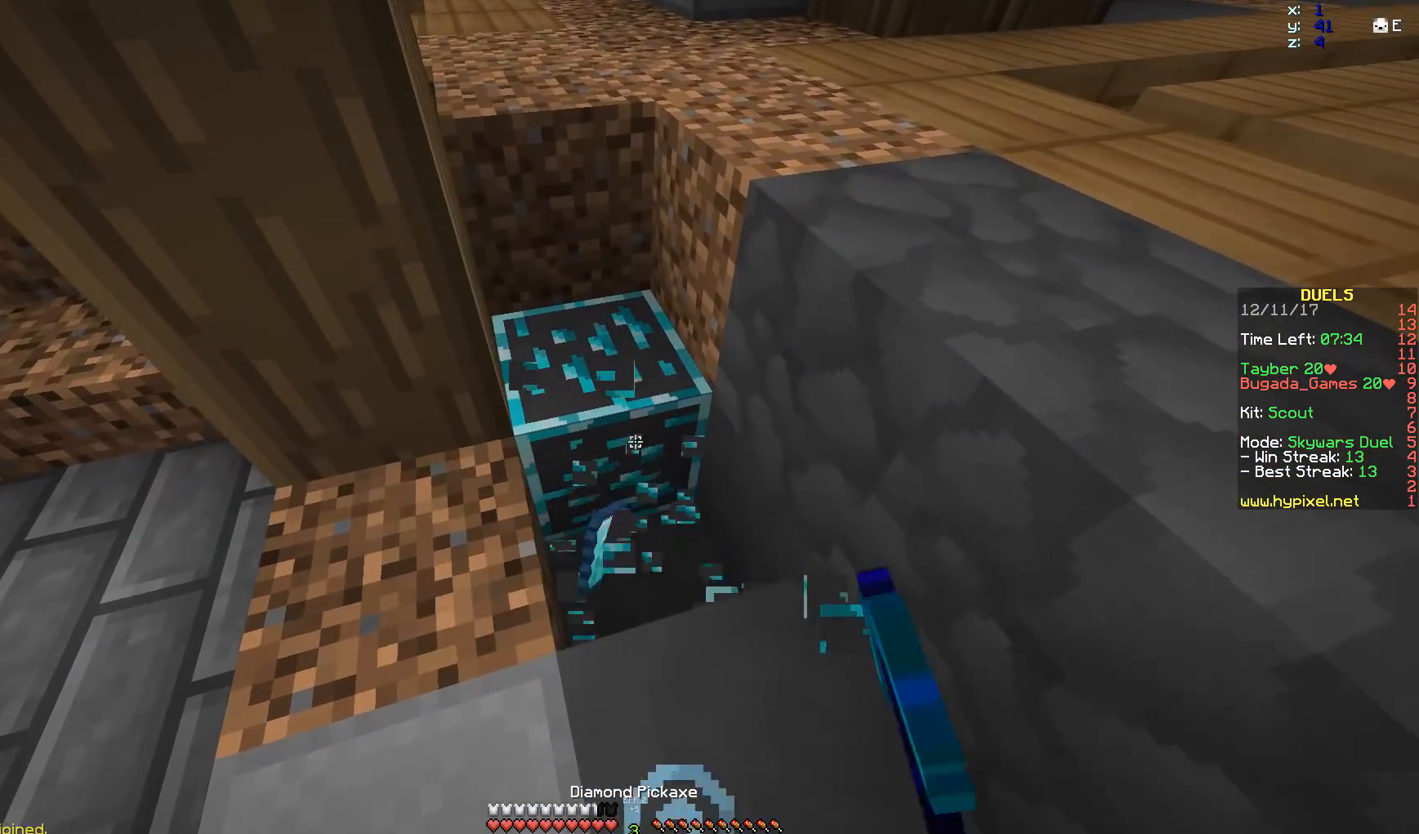
{"keys": [], "mouse": ["left"], "events": [[333, "w", "up"]]}
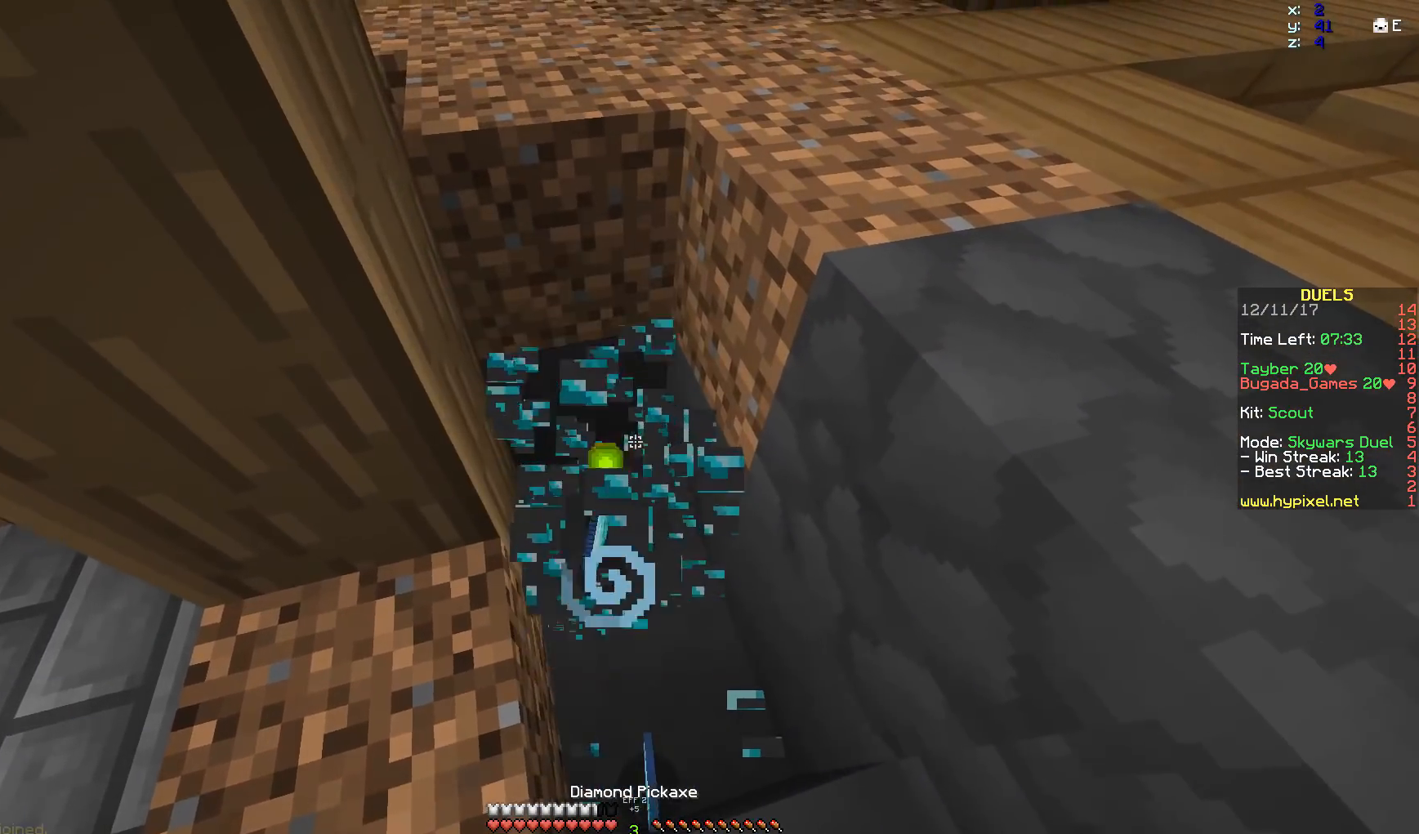
{"keys": ["w"], "mouse": [], "events": [[33, "mouse_left", "up"], [183, "mouse_right", "down"], [283, "mouse_right", "up"], [283, "w", "down"], [333, "mouse_right", "down"], [483, "mouse_right", "up"]]}
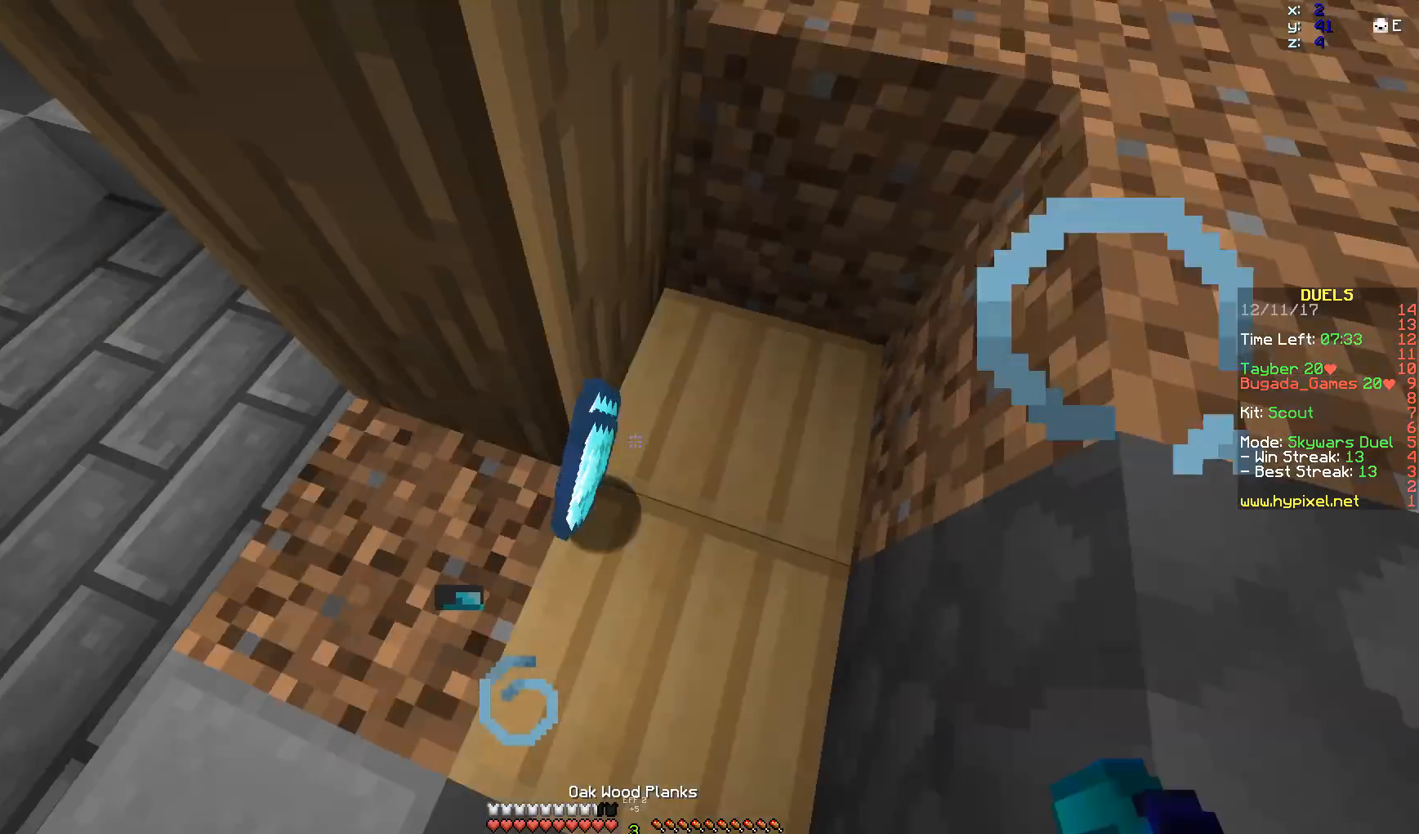
{"keys": ["w"], "mouse": [], "events": []}
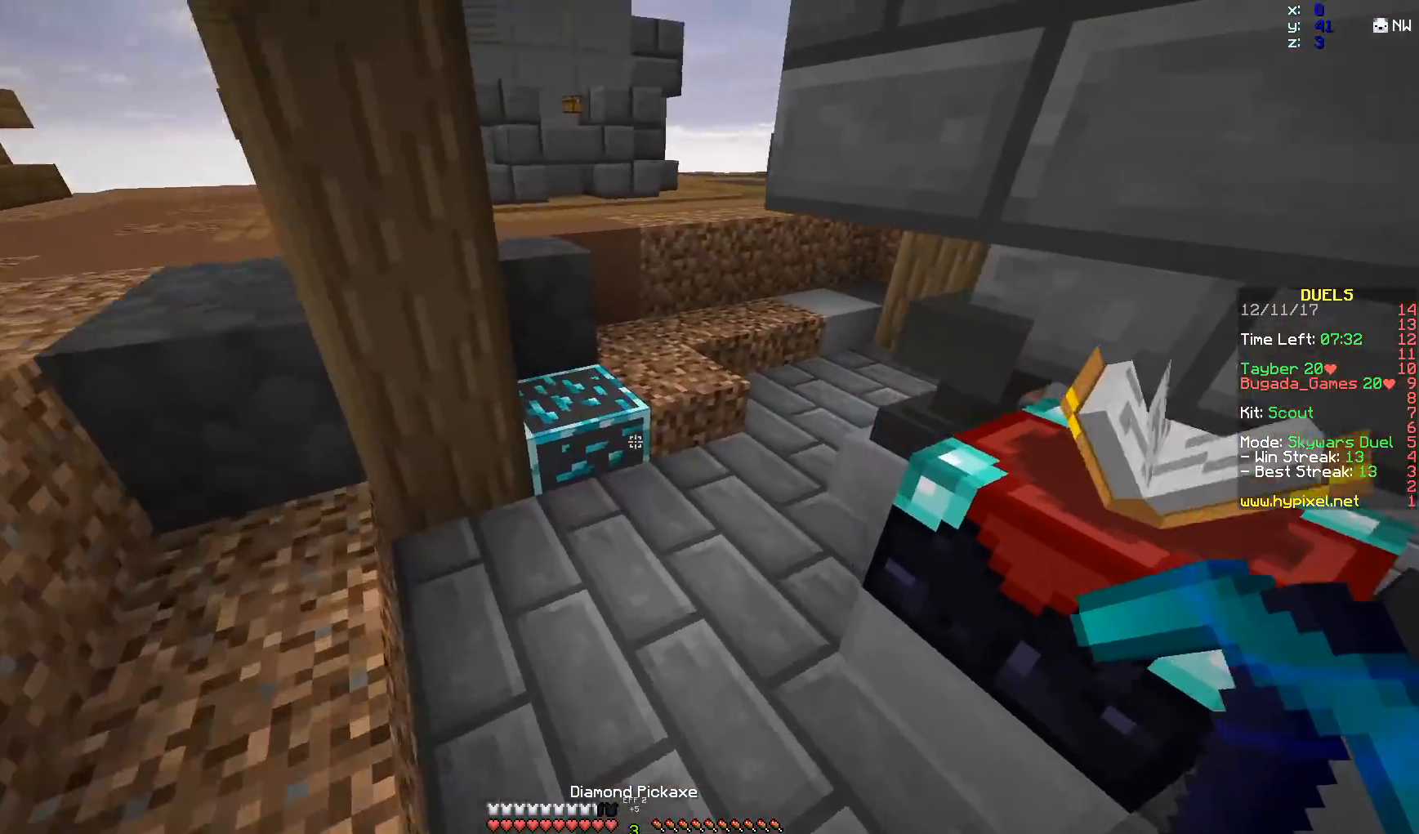
{"keys": [], "mouse": ["left"], "events": [[33, "mouse_left", "down"], [433, "w", "up"]]}
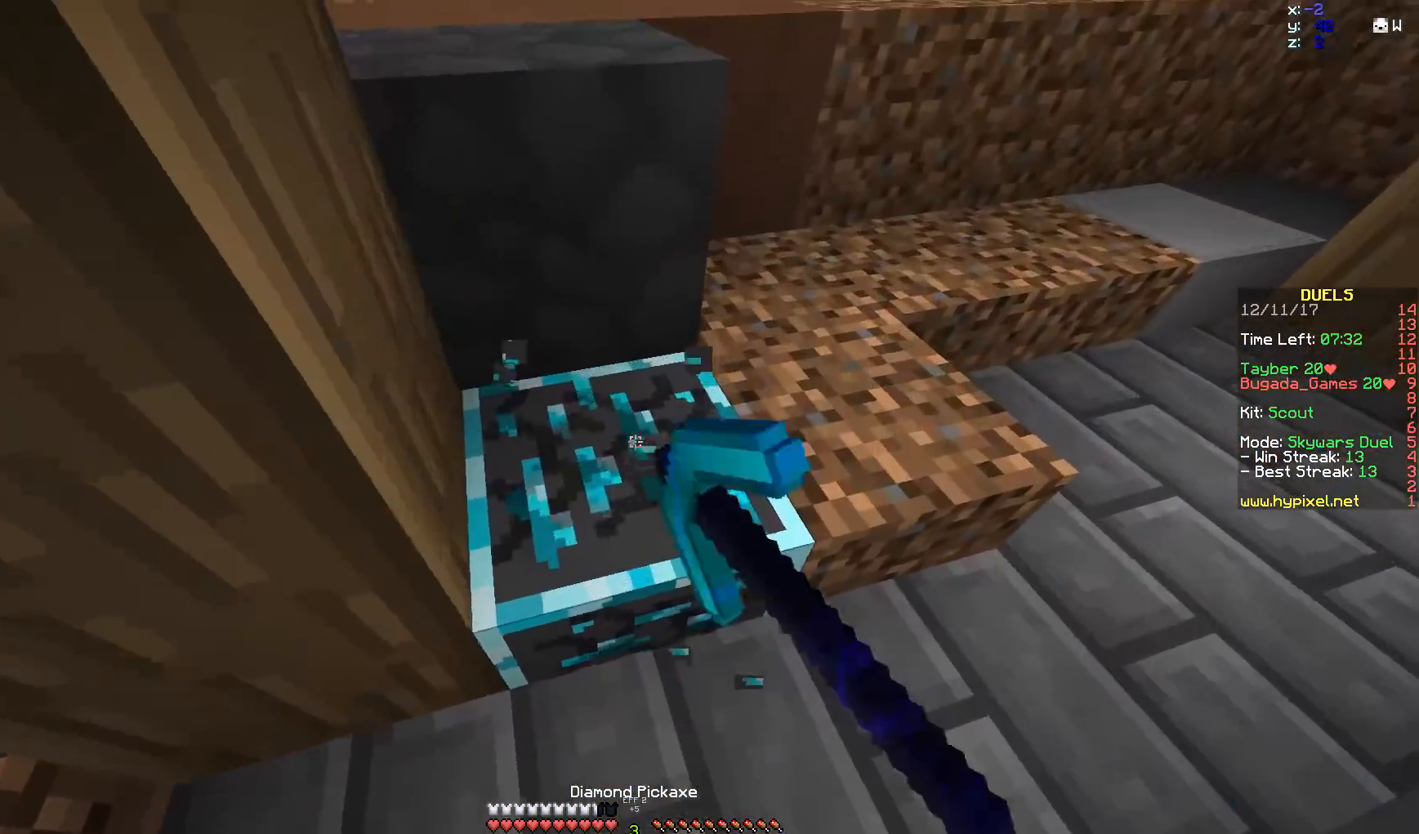
{"keys": ["w"], "mouse": [], "events": [[233, "mouse_left", "up"], [333, "mouse_right", "down"], [433, "mouse_right", "up"], [483, "w", "down"]]}
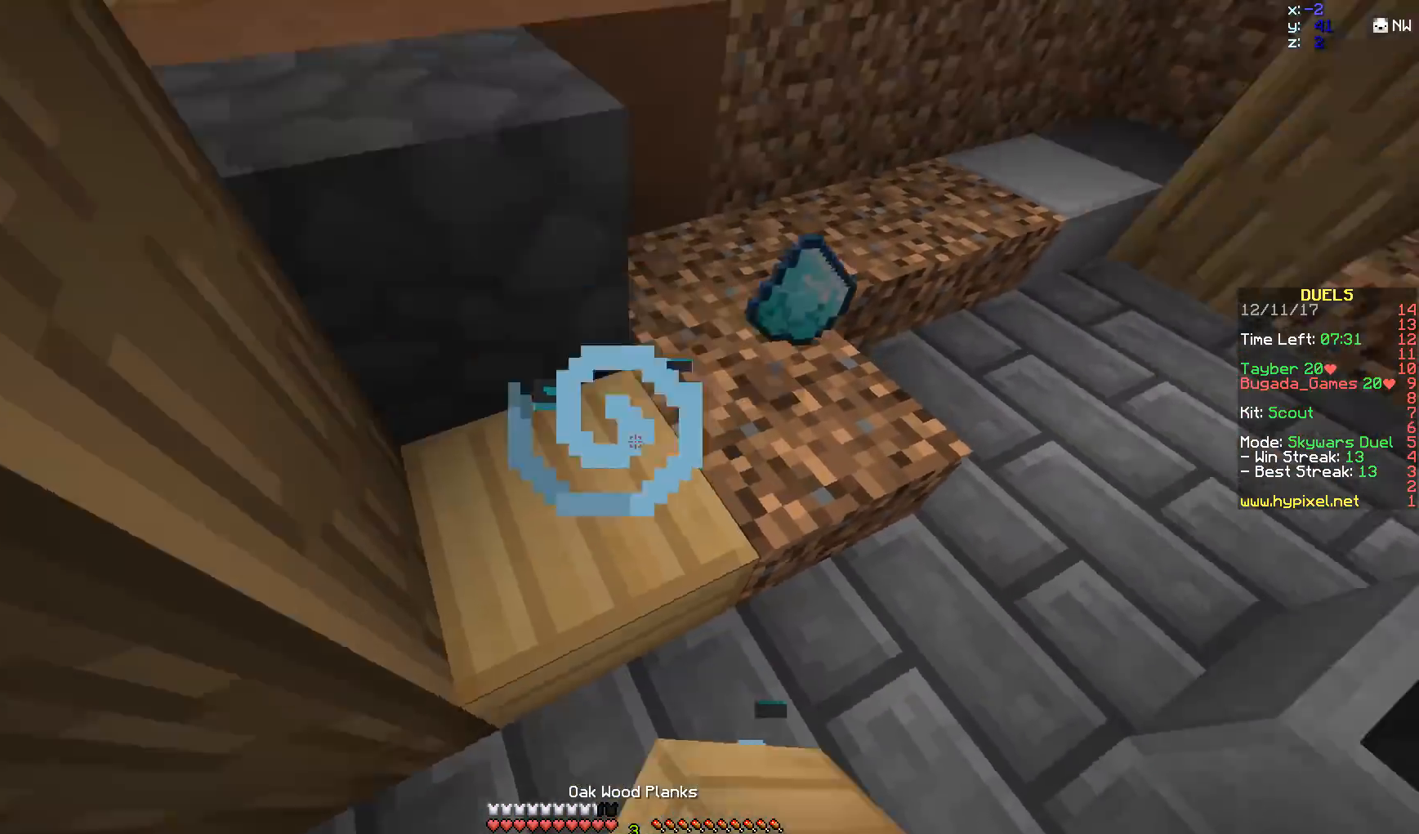
{"keys": ["w"], "mouse": [], "events": []}
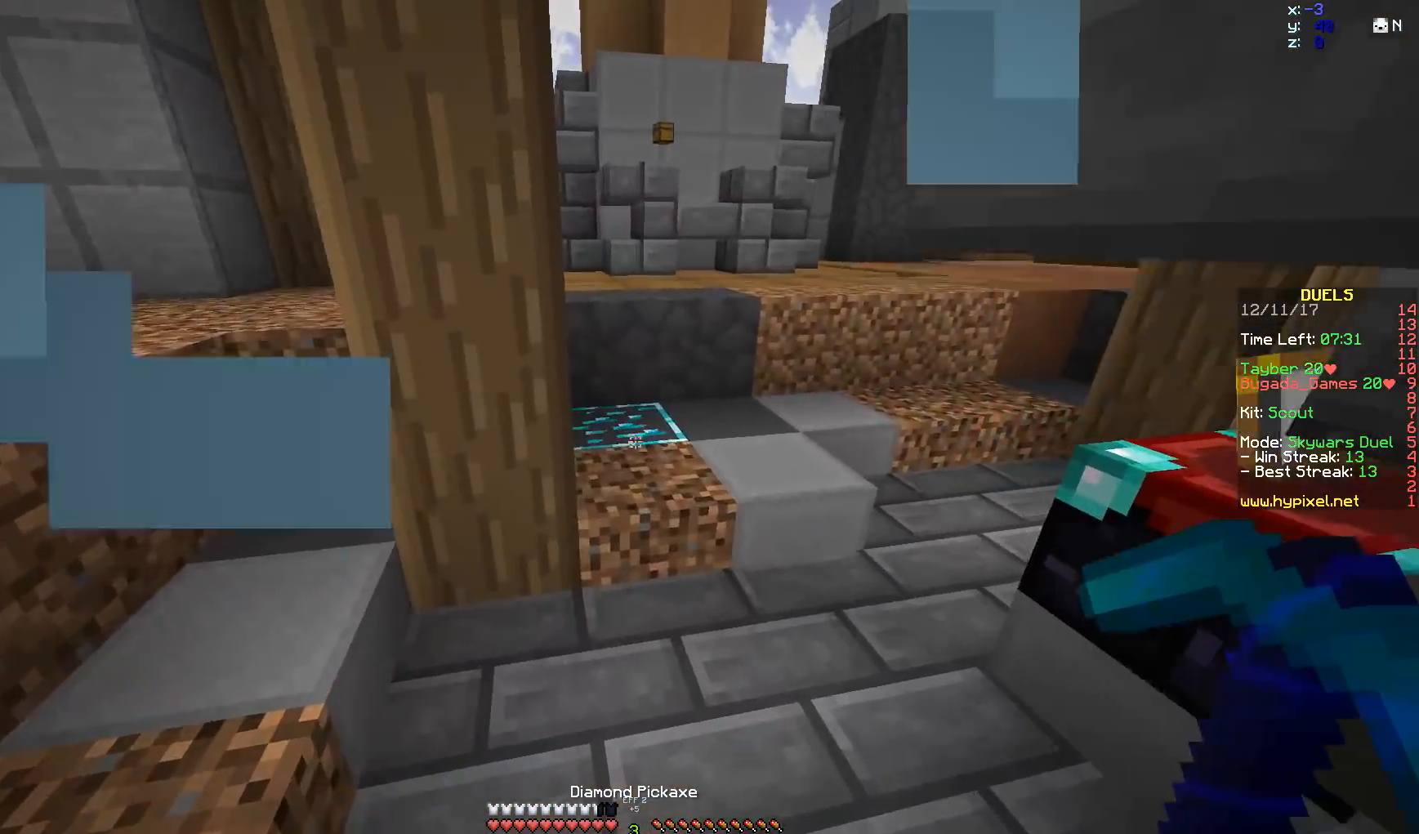
{"keys": [], "mouse": ["left"], "events": [[83, "mouse_left", "down"], [283, "d", "down"], [383, "d", "up"], [433, "w", "up"]]}
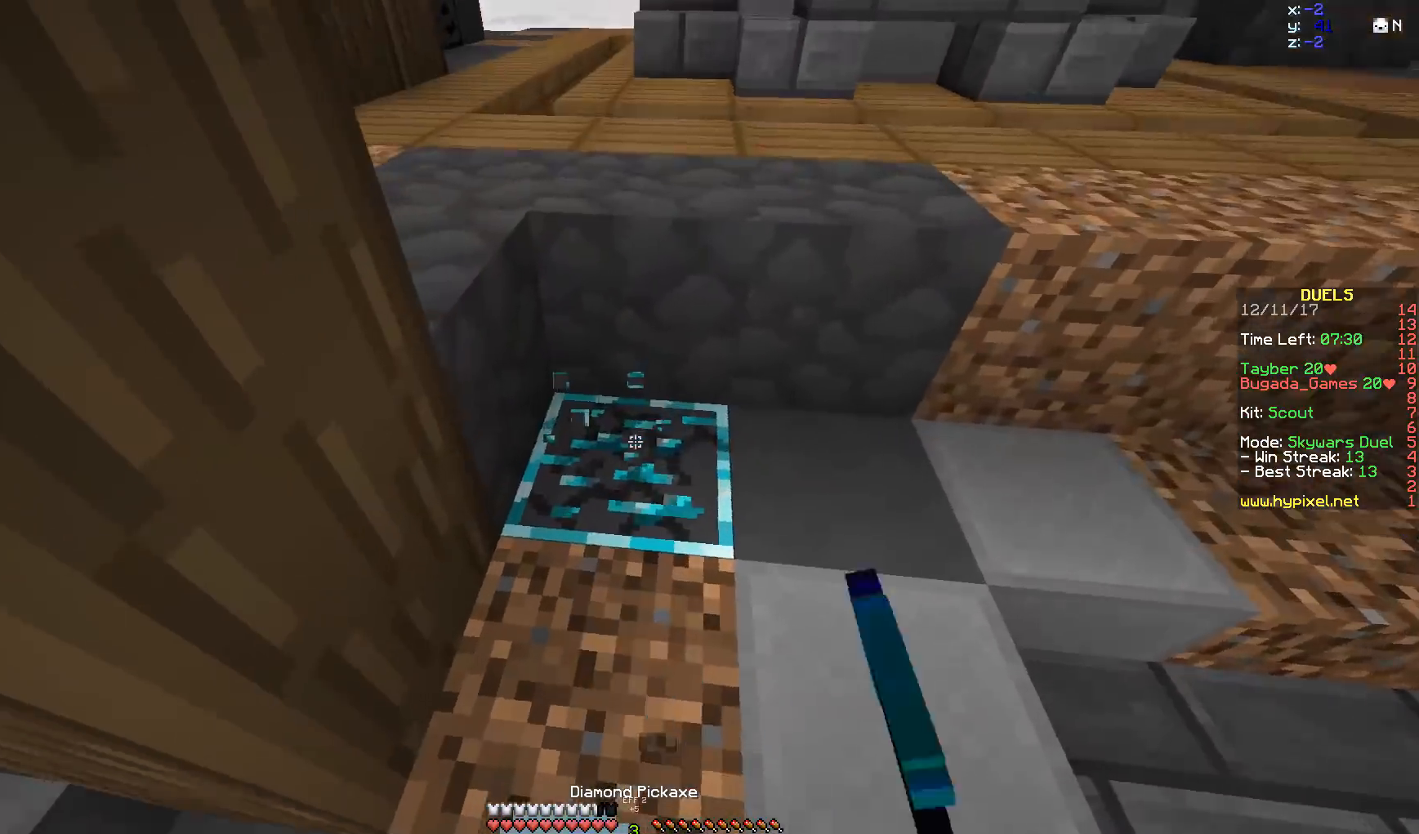
{"keys": ["w"], "mouse": ["right"], "events": [[333, "mouse_left", "up"], [333, "w", "down"], [433, "mouse_right", "down"]]}
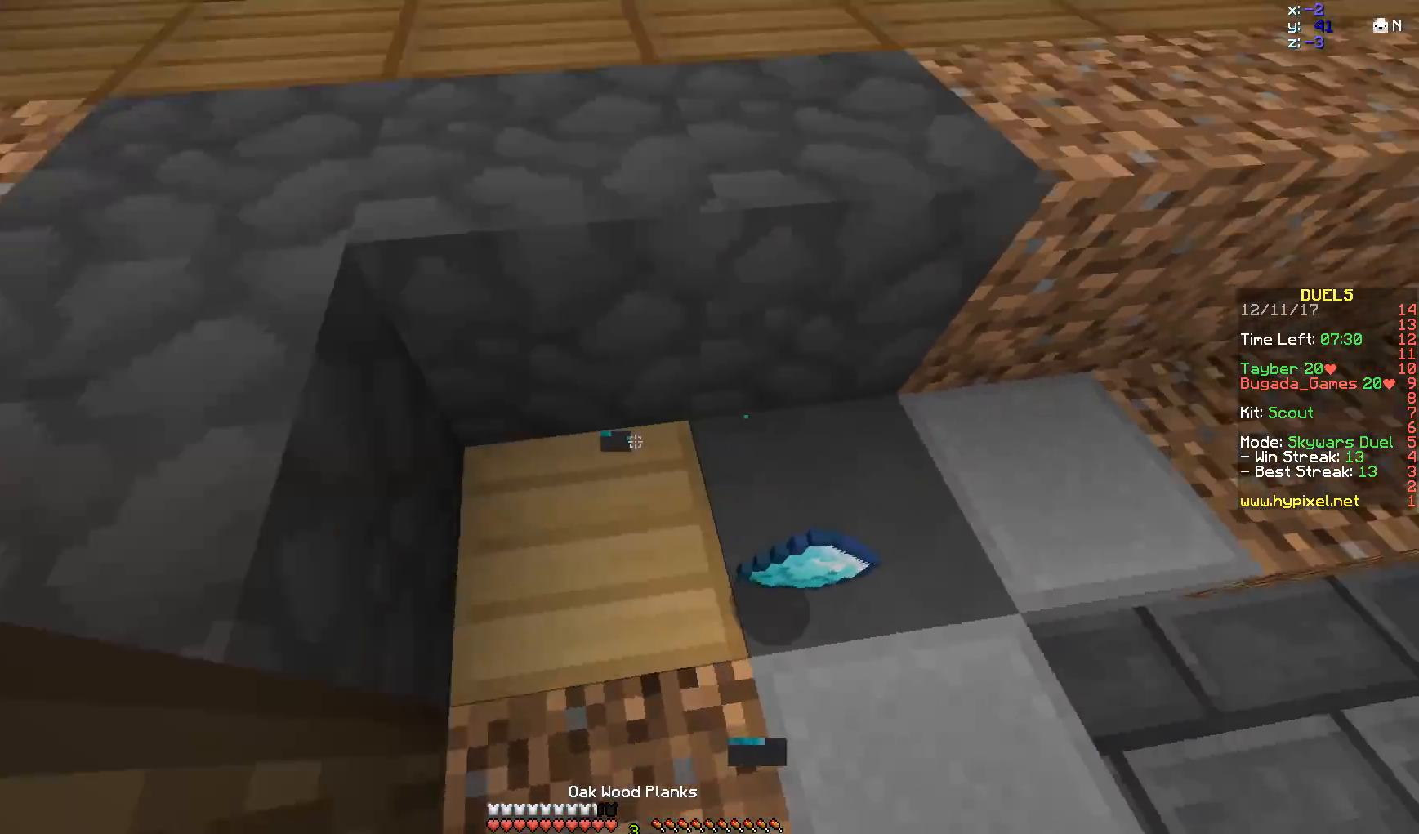
{"keys": ["w"], "mouse": [], "events": [[33, "mouse_right", "up"], [33, "w", "up"], [133, "w", "down"]]}
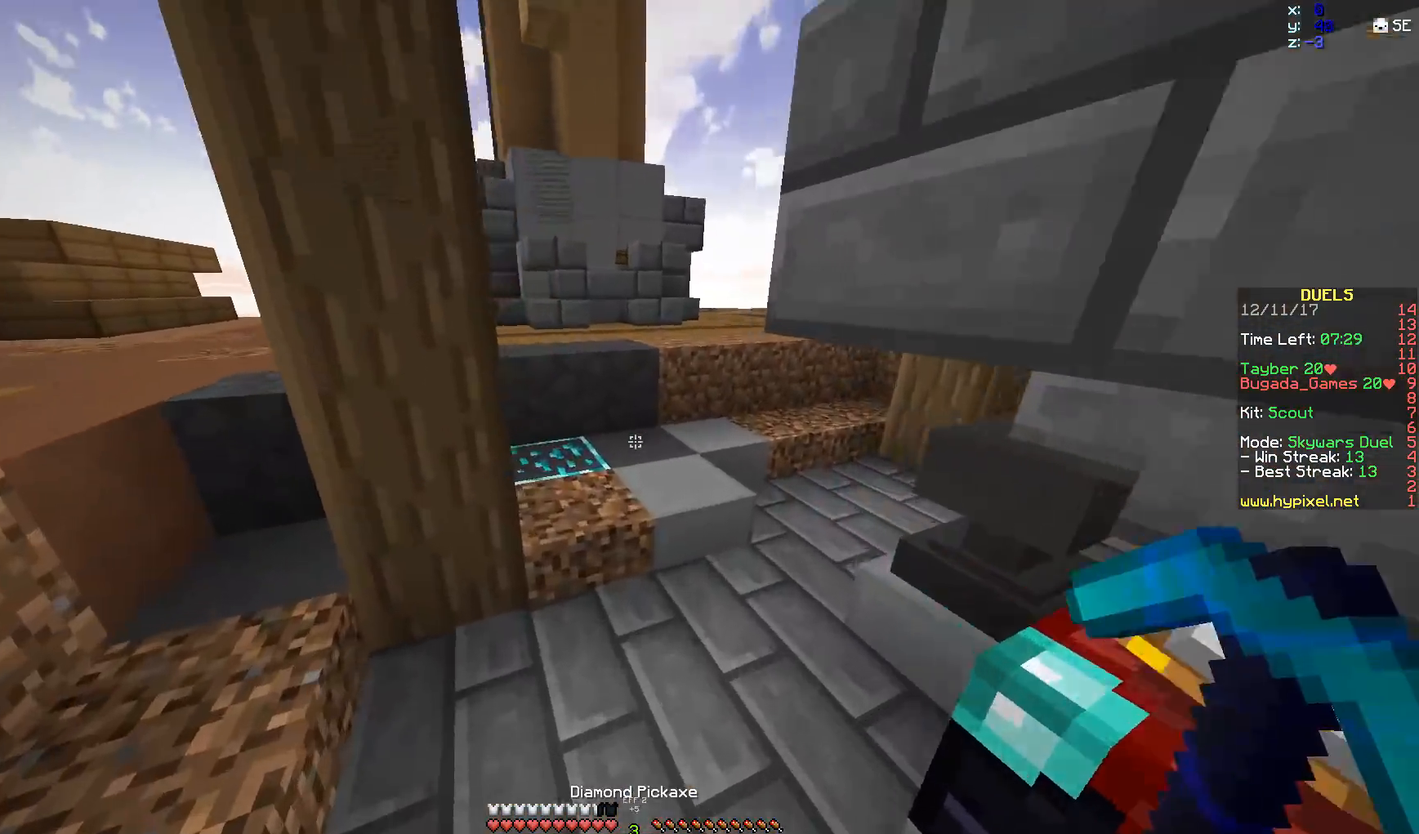
{"keys": ["w"], "mouse": ["right"], "events": [[17, "mouse_left", "down"], [17, "w", "up"], [367, "mouse_left", "up"], [417, "w", "down"], [467, "mouse_right", "down"]]}
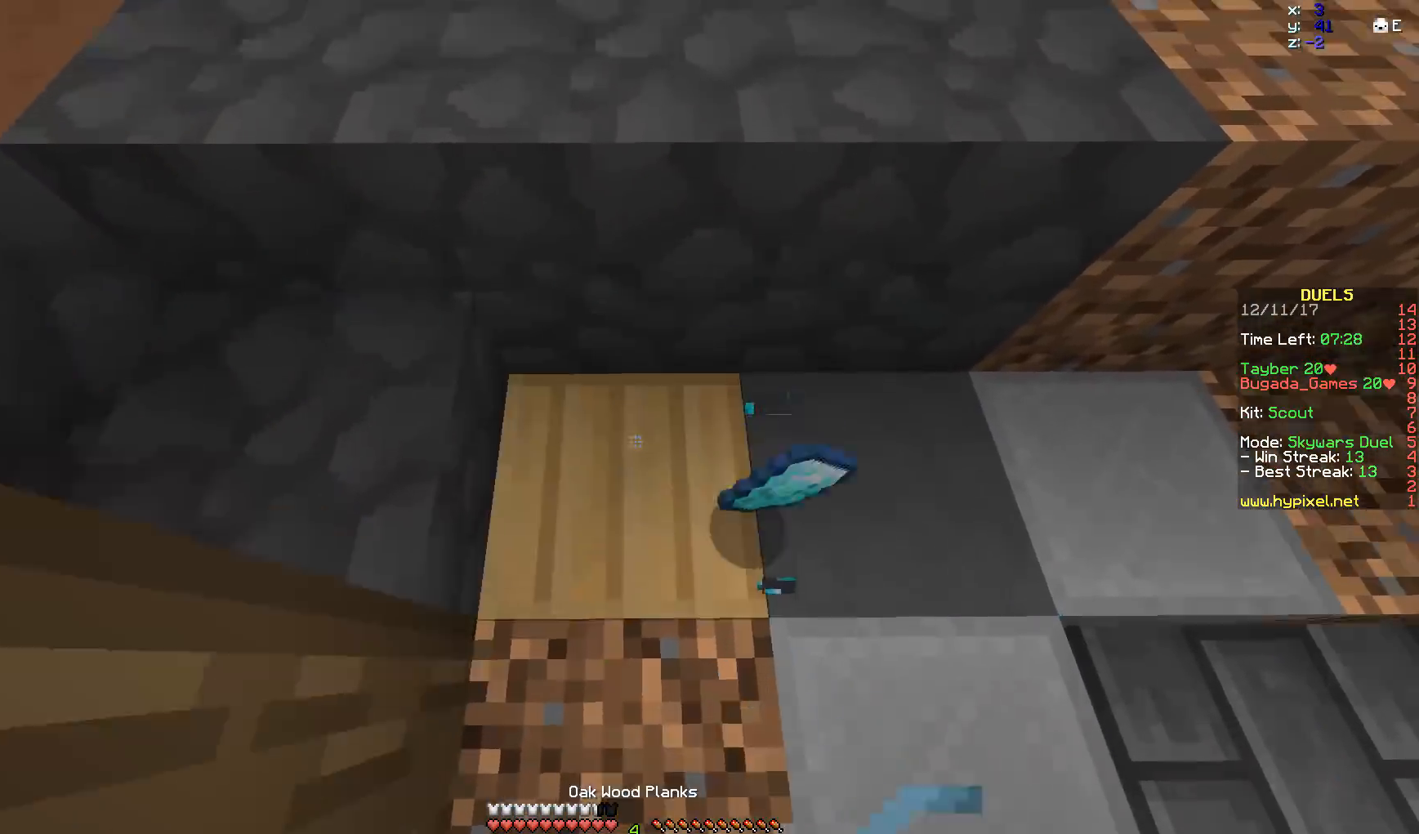
{"keys": ["w"], "mouse": [], "events": [[67, "mouse_right", "up"], [267, "a", "down"], [367, "a", "up"]]}
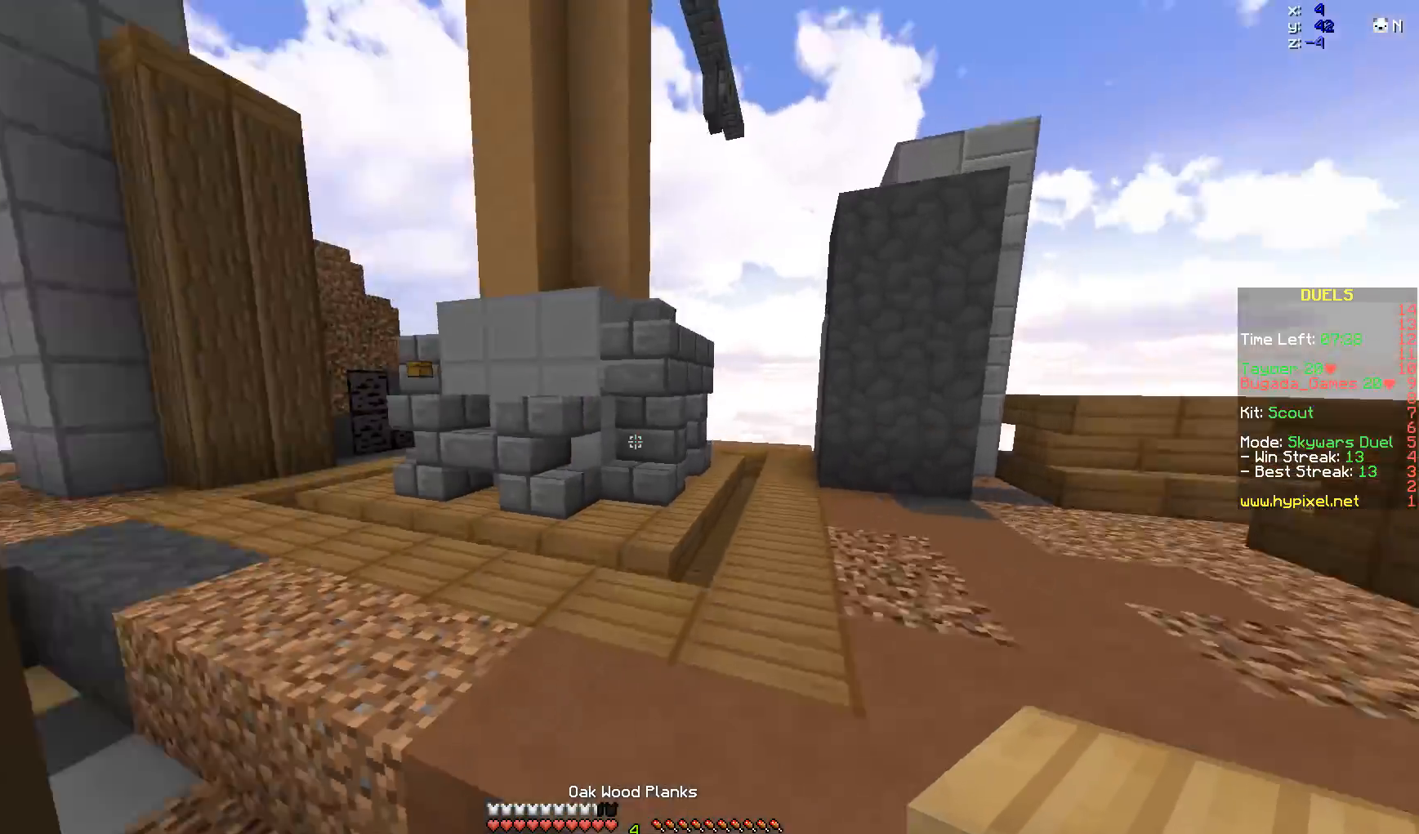
{"keys": ["w"], "mouse": [], "events": []}
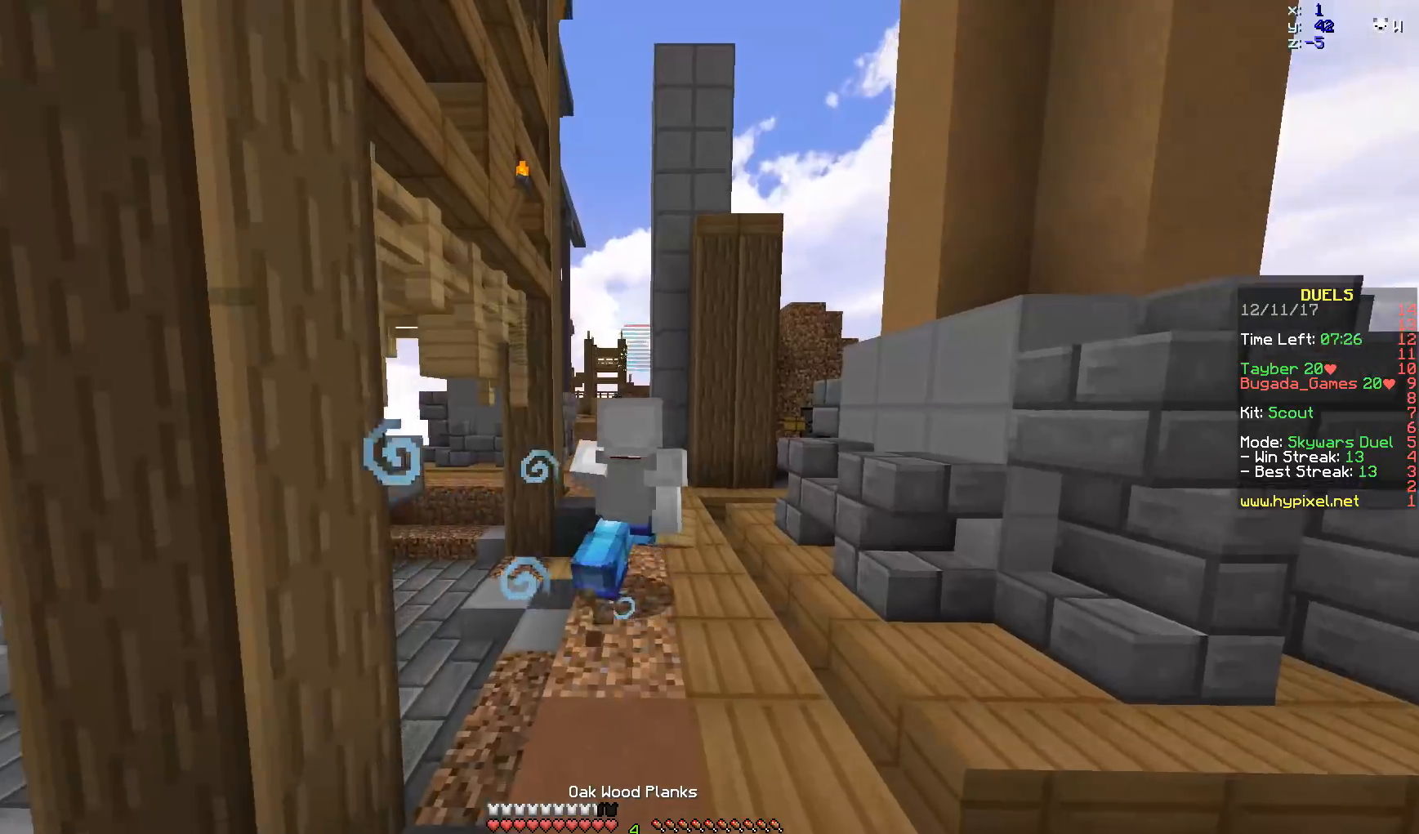
{"keys": ["w"], "mouse": [], "events": []}
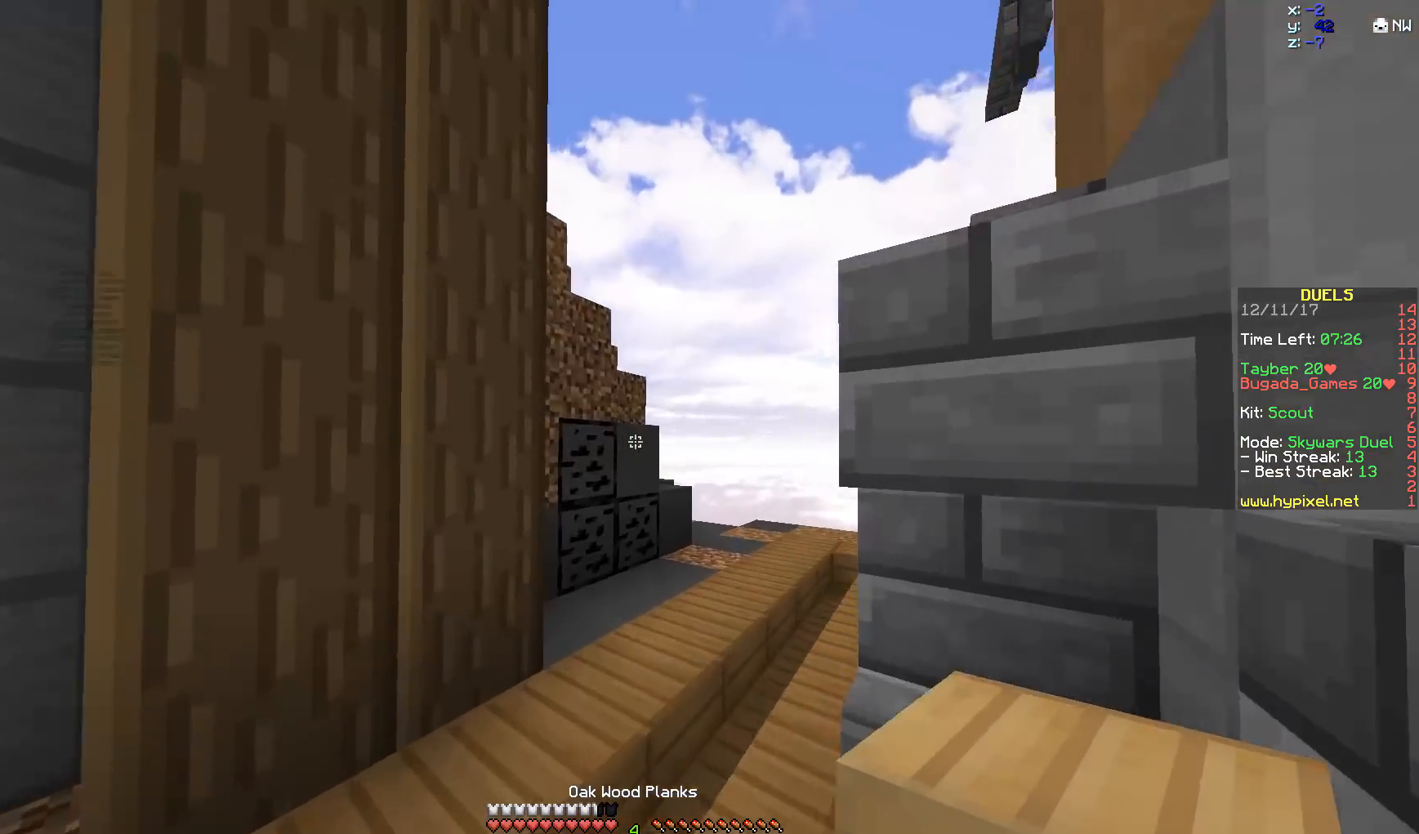
{"keys": ["w"], "mouse": [], "events": [[67, "a", "down"], [467, "a", "up"]]}
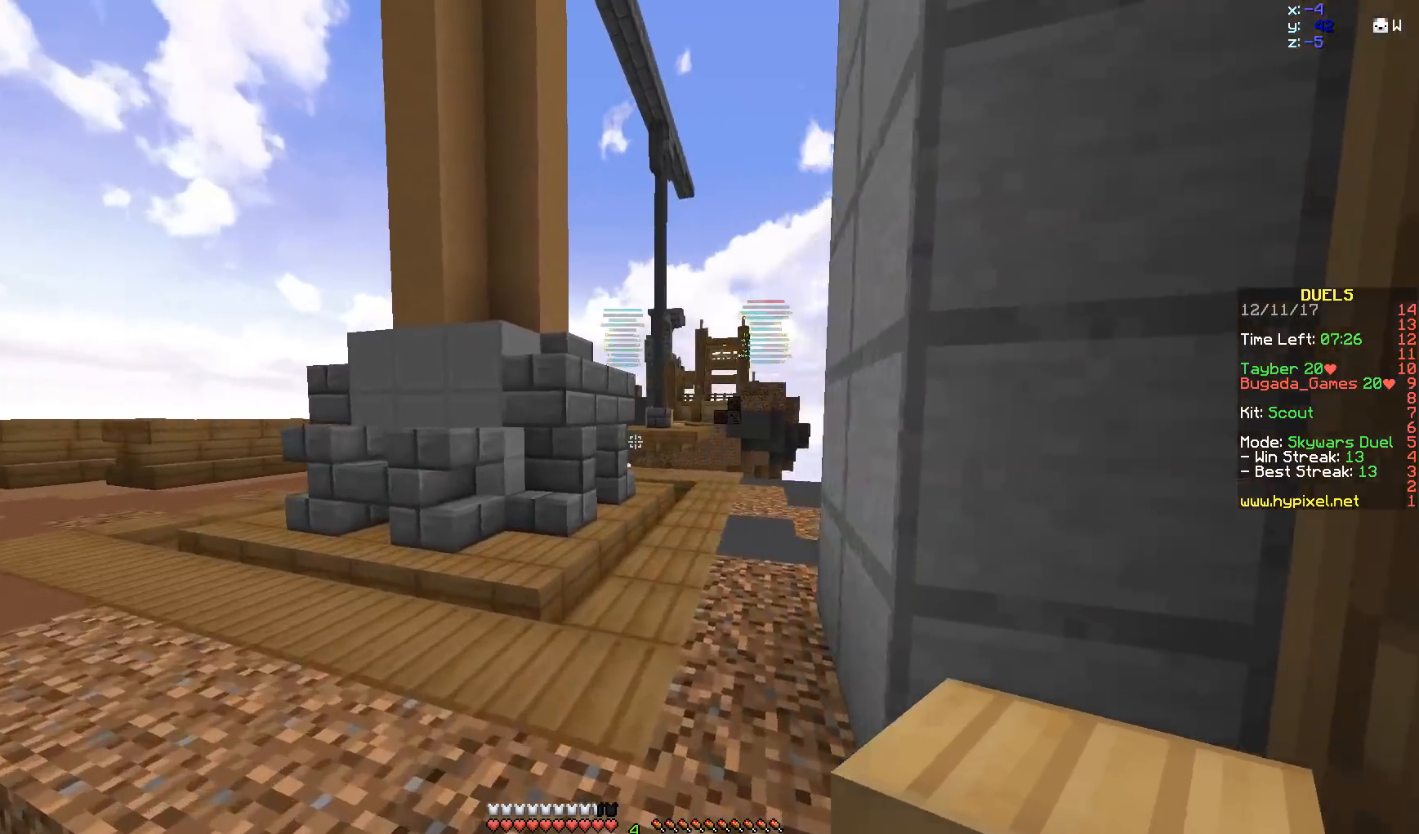
{"keys": ["w"], "mouse": [], "events": [[17, "w", "up"], [500, "w", "down"]]}
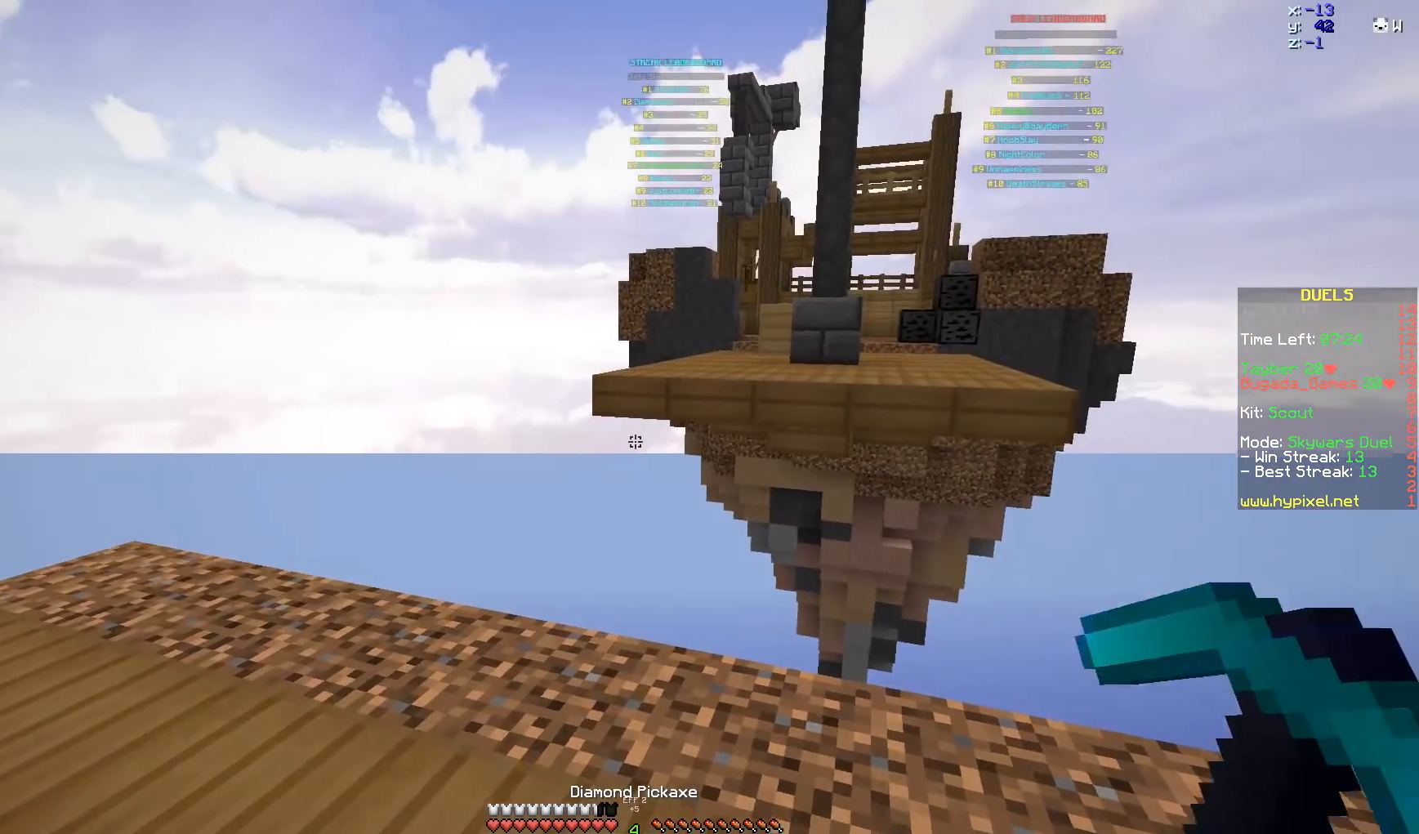
{"keys": ["w"], "mouse": [], "events": [[250, "w", "up"], [500, "w", "down"]]}
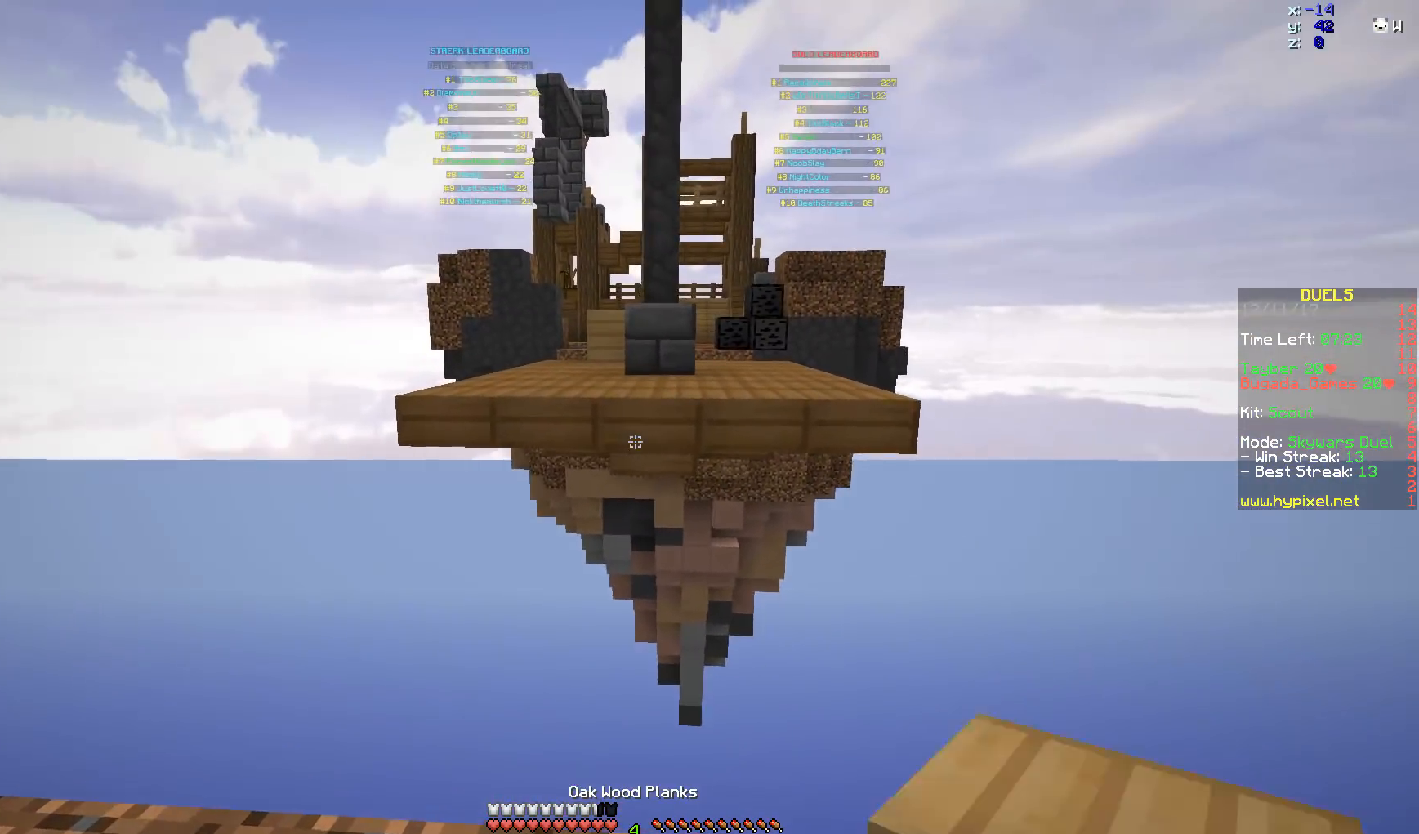
{"keys": ["w"], "mouse": ["right"], "events": [[500, "mouse_right", "down"]]}
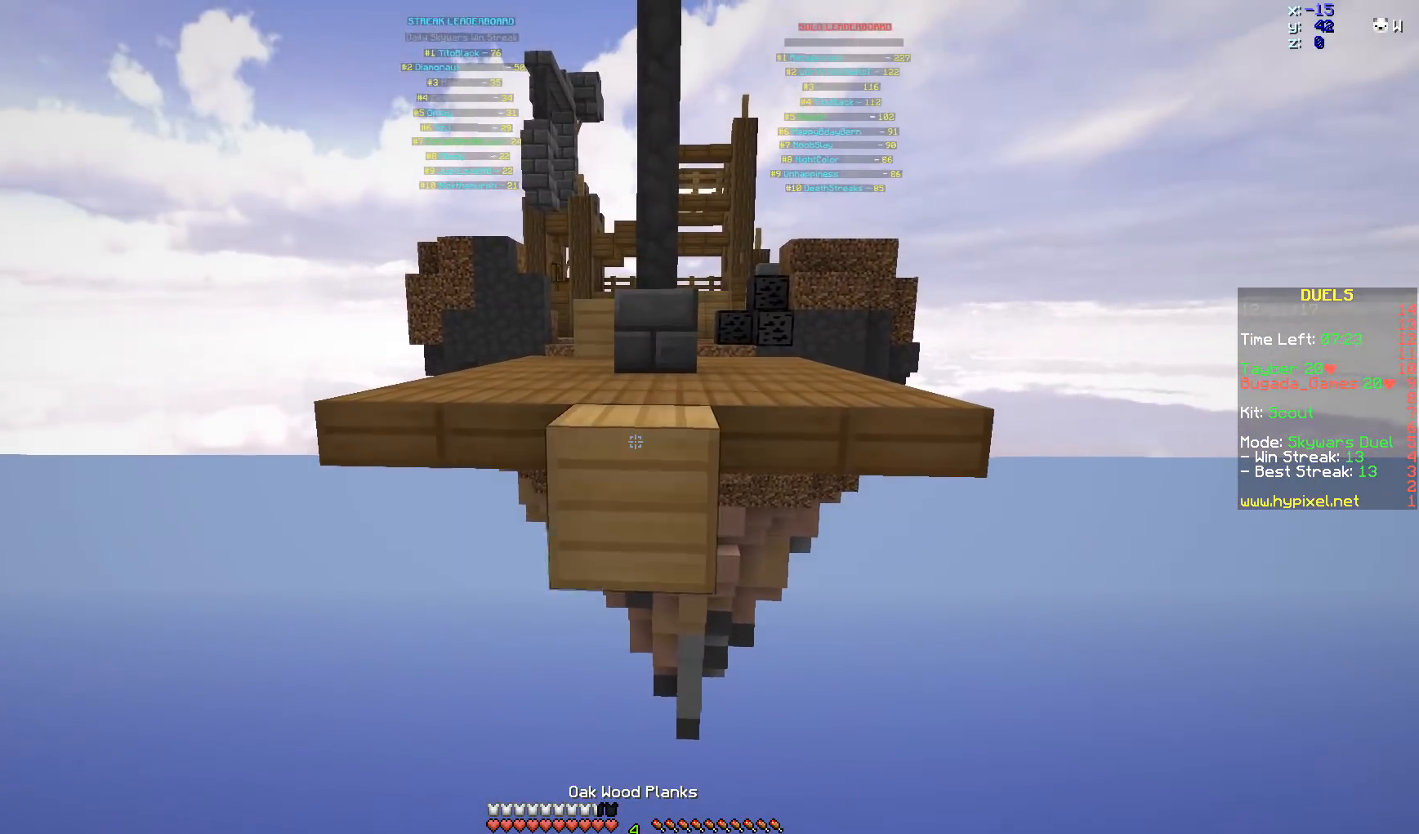
{"keys": ["s"], "mouse": [], "events": [[150, "mouse_right", "up"], [150, "s", "down"], [200, "w", "up"], [350, "mouse_right", "down"], [500, "mouse_right", "up"]]}
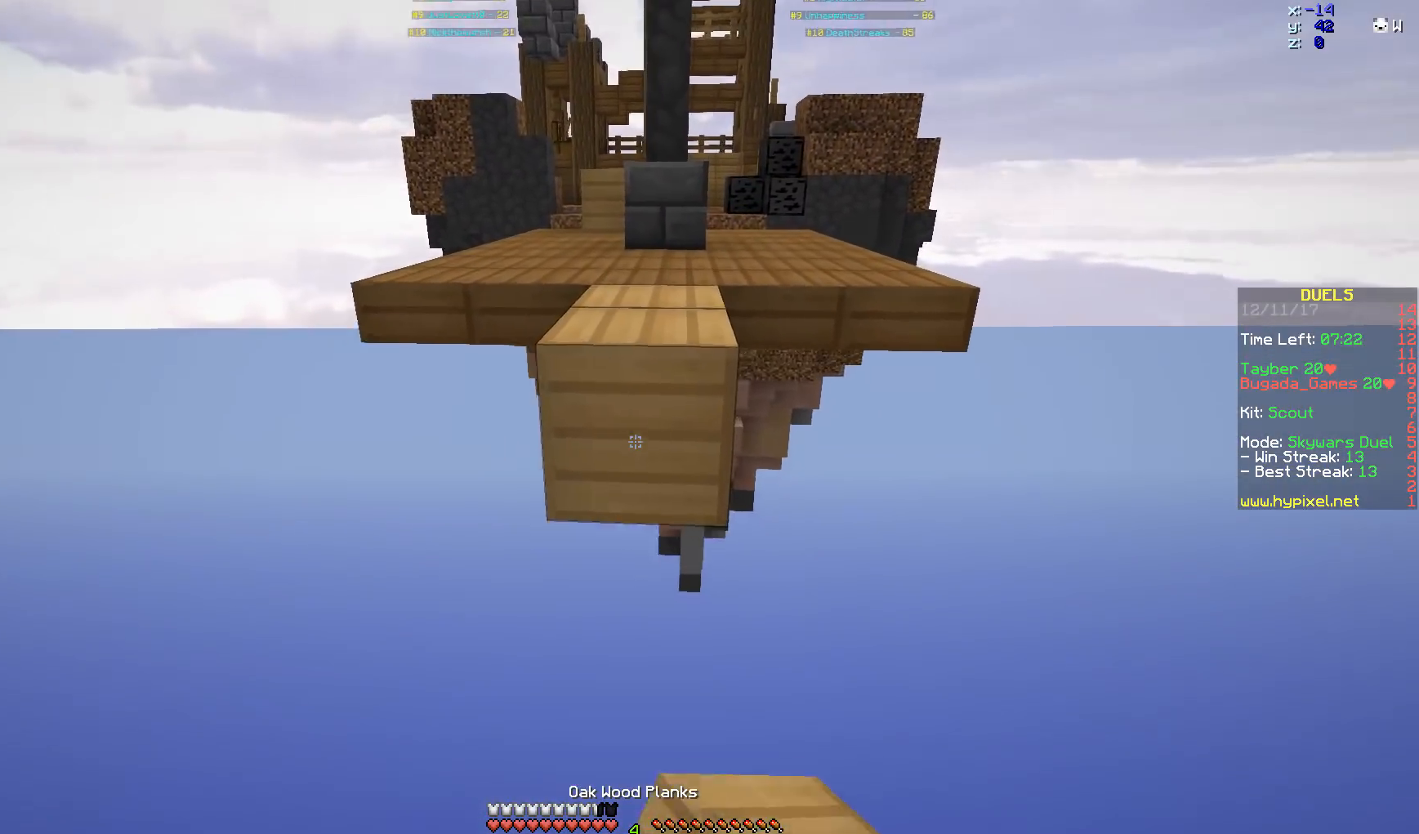
{"keys": ["space", "w"], "mouse": [], "events": [[50, "mouse_right", "down"], [150, "mouse_right", "up"], [250, "mouse_right", "down"], [250, "s", "up"], [300, "w", "down"], [350, "mouse_right", "up"], [450, "space", "down"]]}
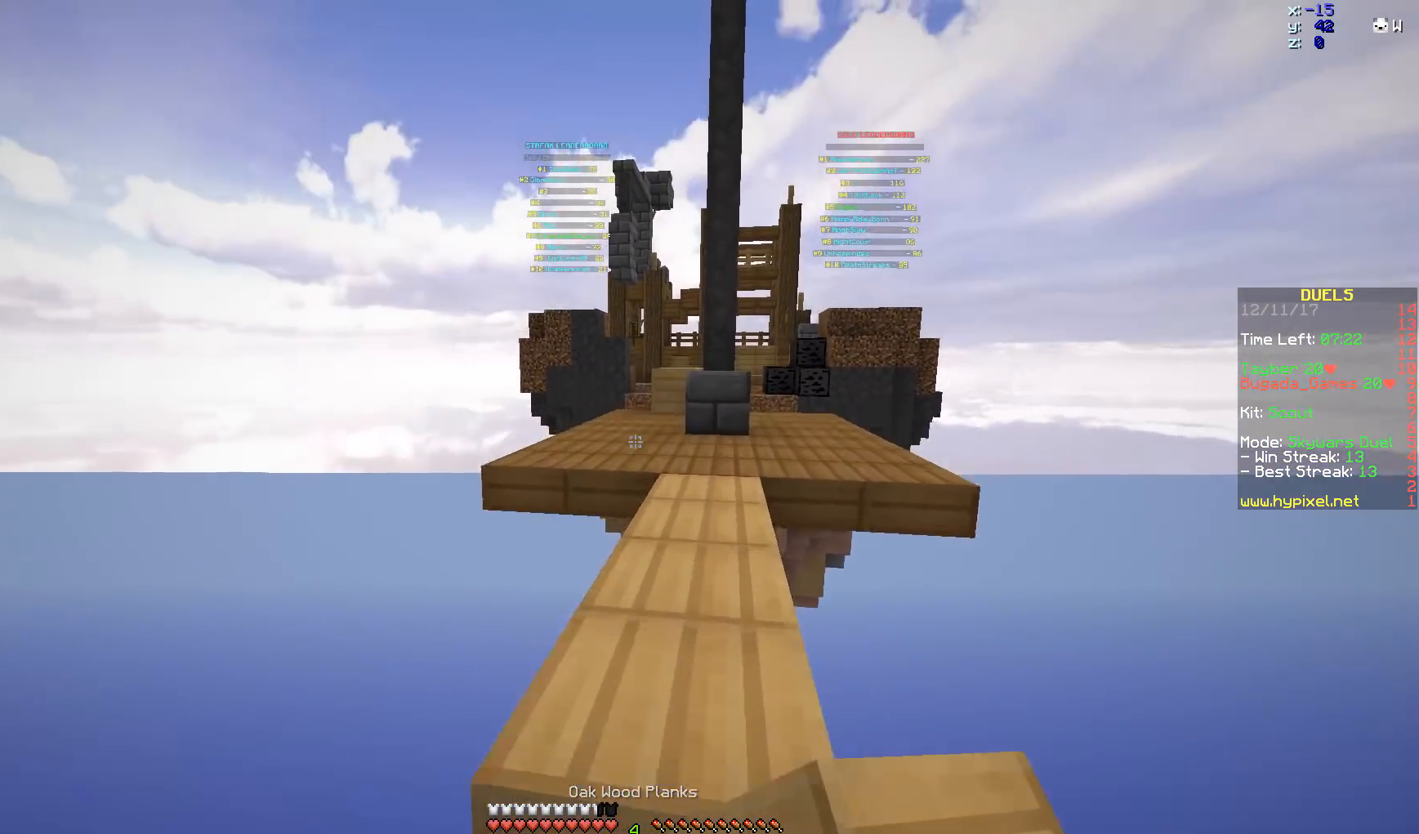
{"keys": ["space", "w"], "mouse": [], "events": [[150, "mouse_left", "down"], [250, "mouse_left", "up"], [400, "mouse_left", "down"], [500, "mouse_left", "up"]]}
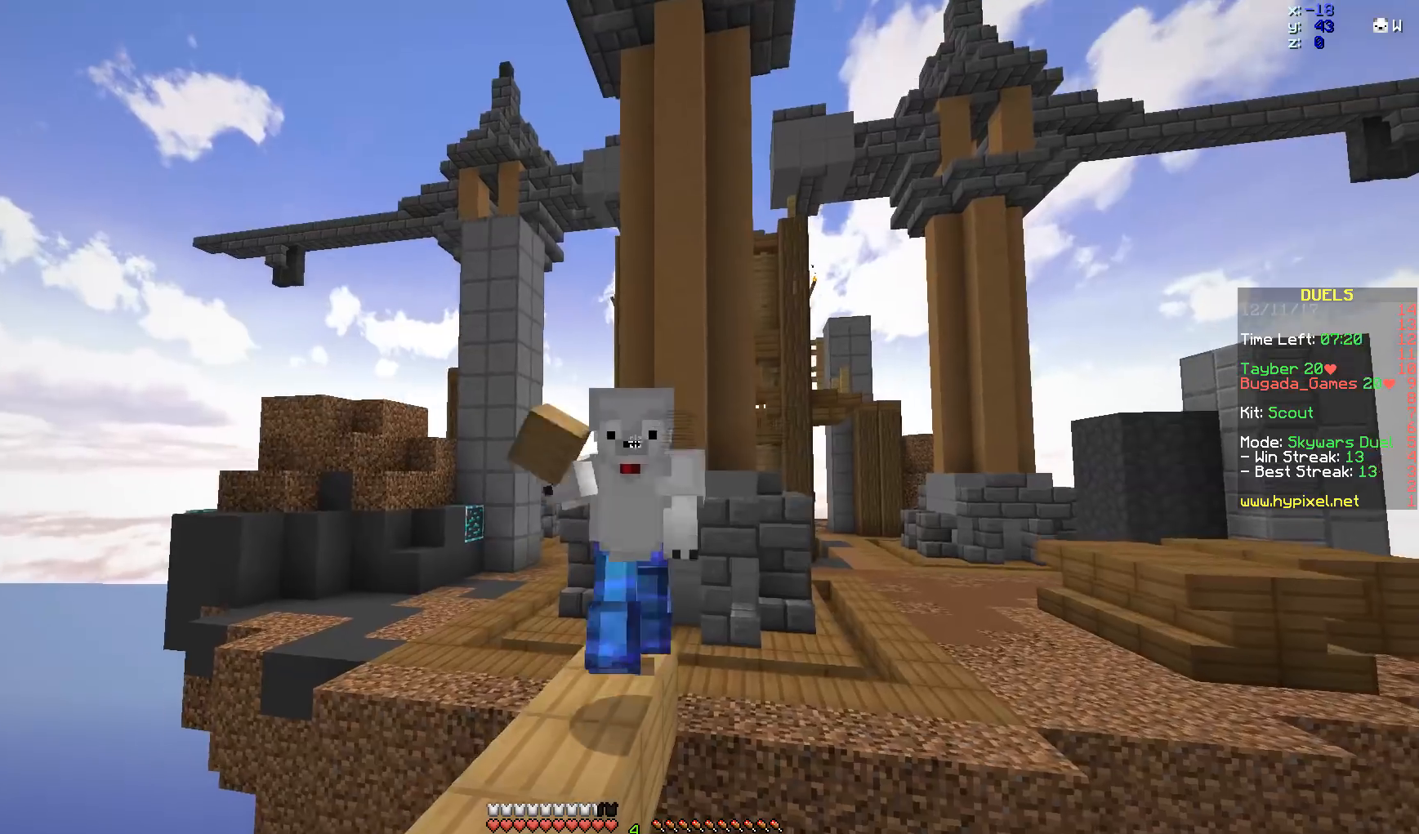
{"keys": ["w"], "mouse": [], "events": [[100, "mouse_left", "down"], [200, "mouse_left", "up"], [300, "space", "up"]]}
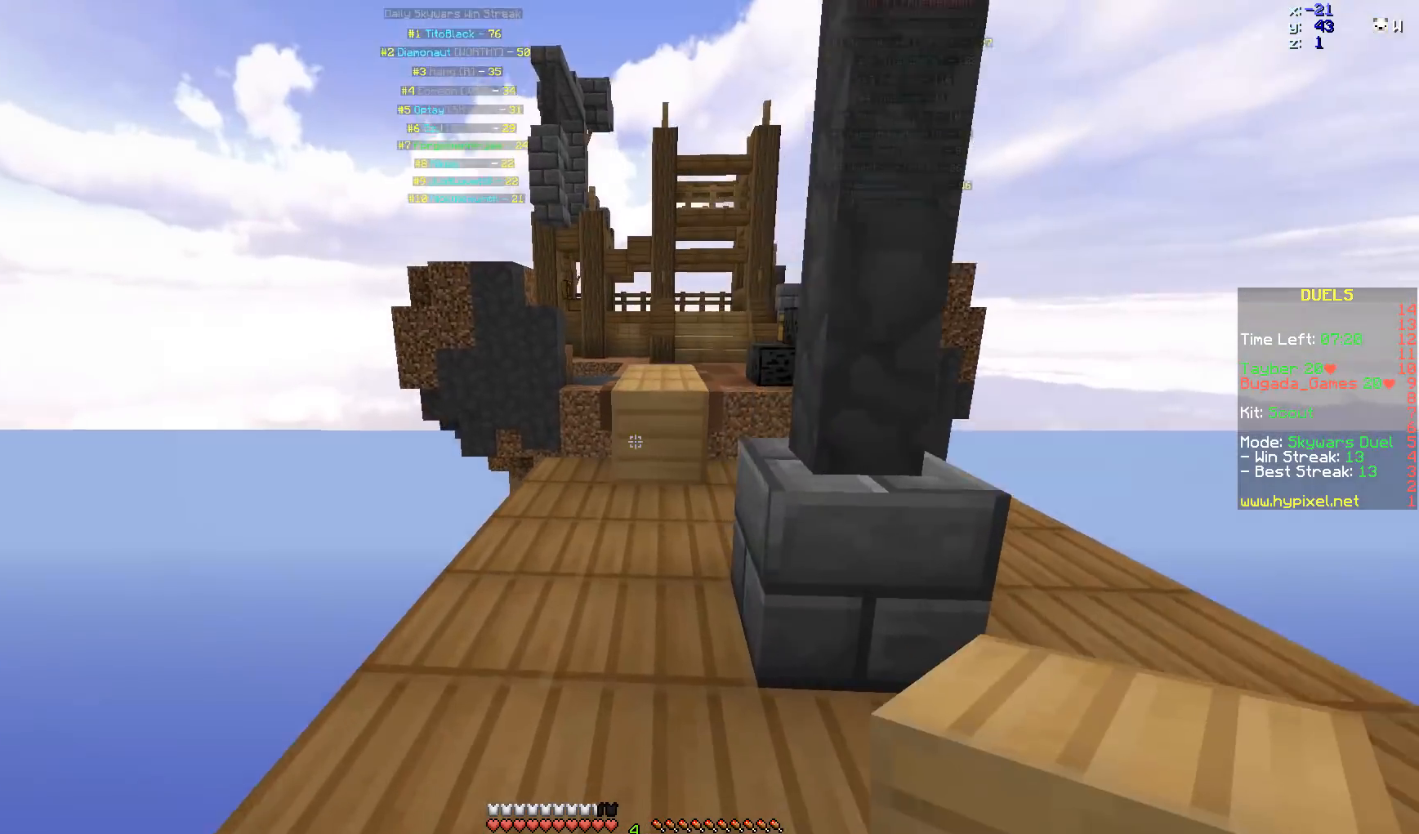
{"keys": ["w"], "mouse": [], "events": [[200, "mouse_right", "down"], [300, "mouse_right", "up"], [300, "space", "down"], [450, "space", "up"]]}
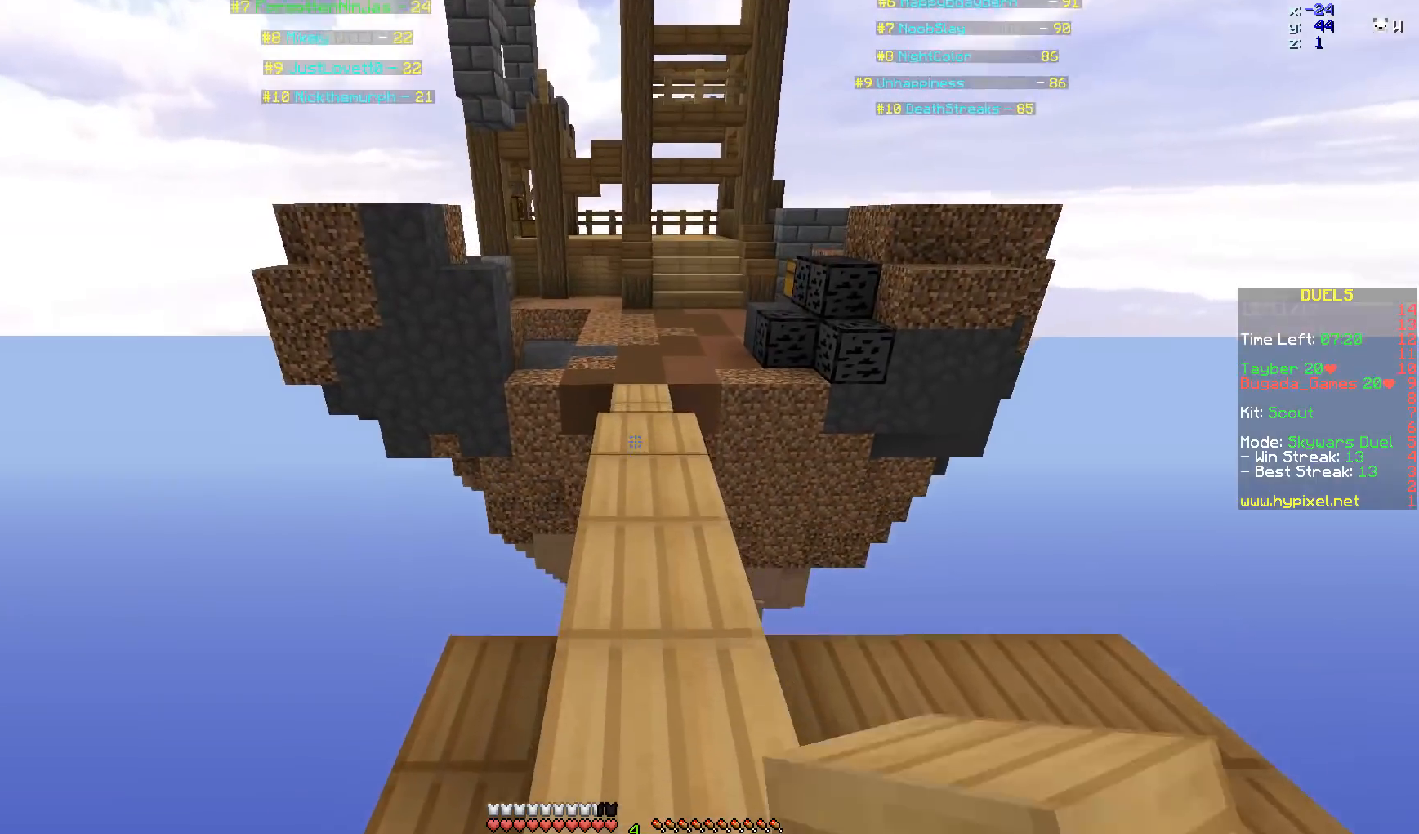
{"keys": ["space", "w"], "mouse": [], "events": [[500, "space", "down"]]}
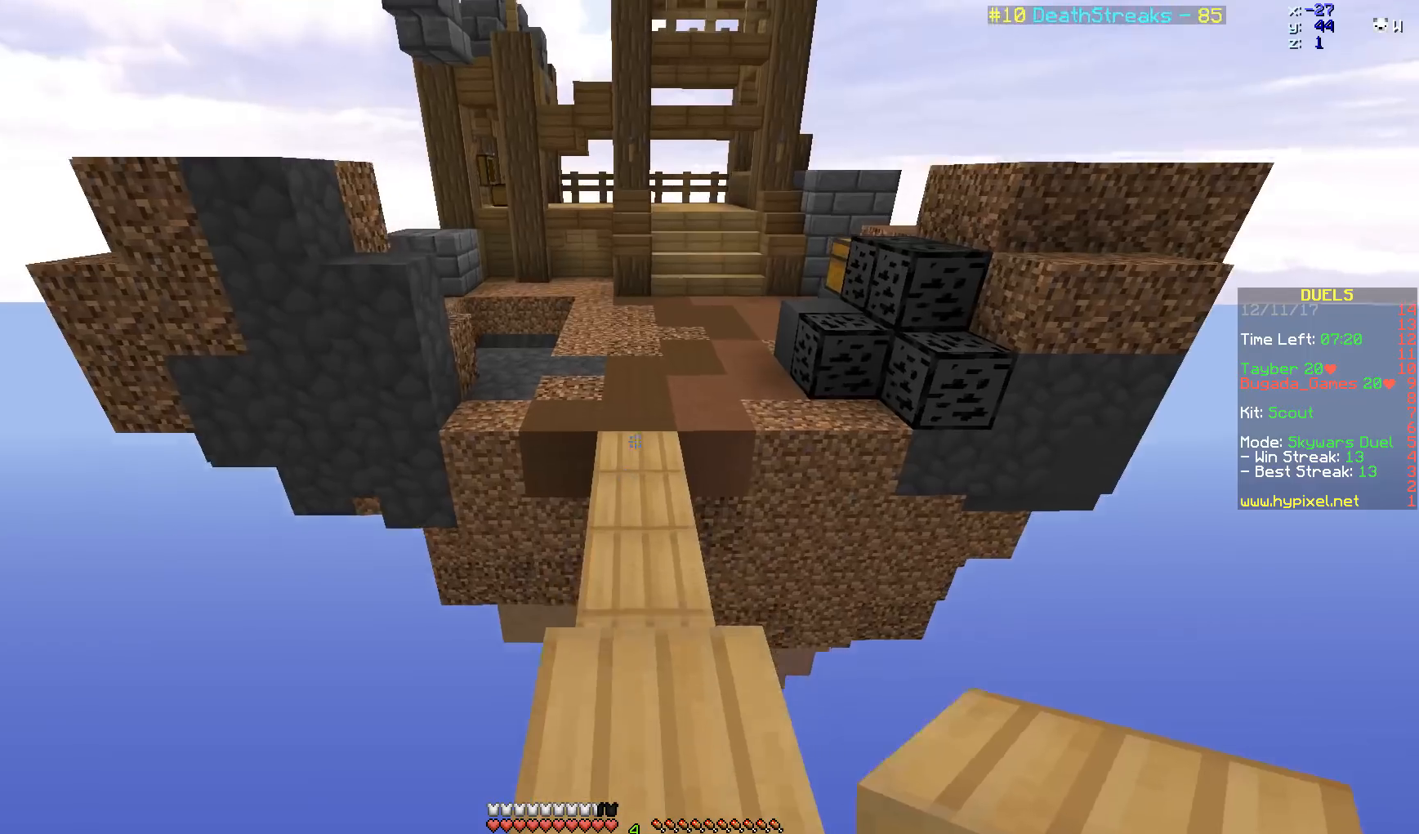
{"keys": ["w"], "mouse": [], "events": [[200, "space", "up"]]}
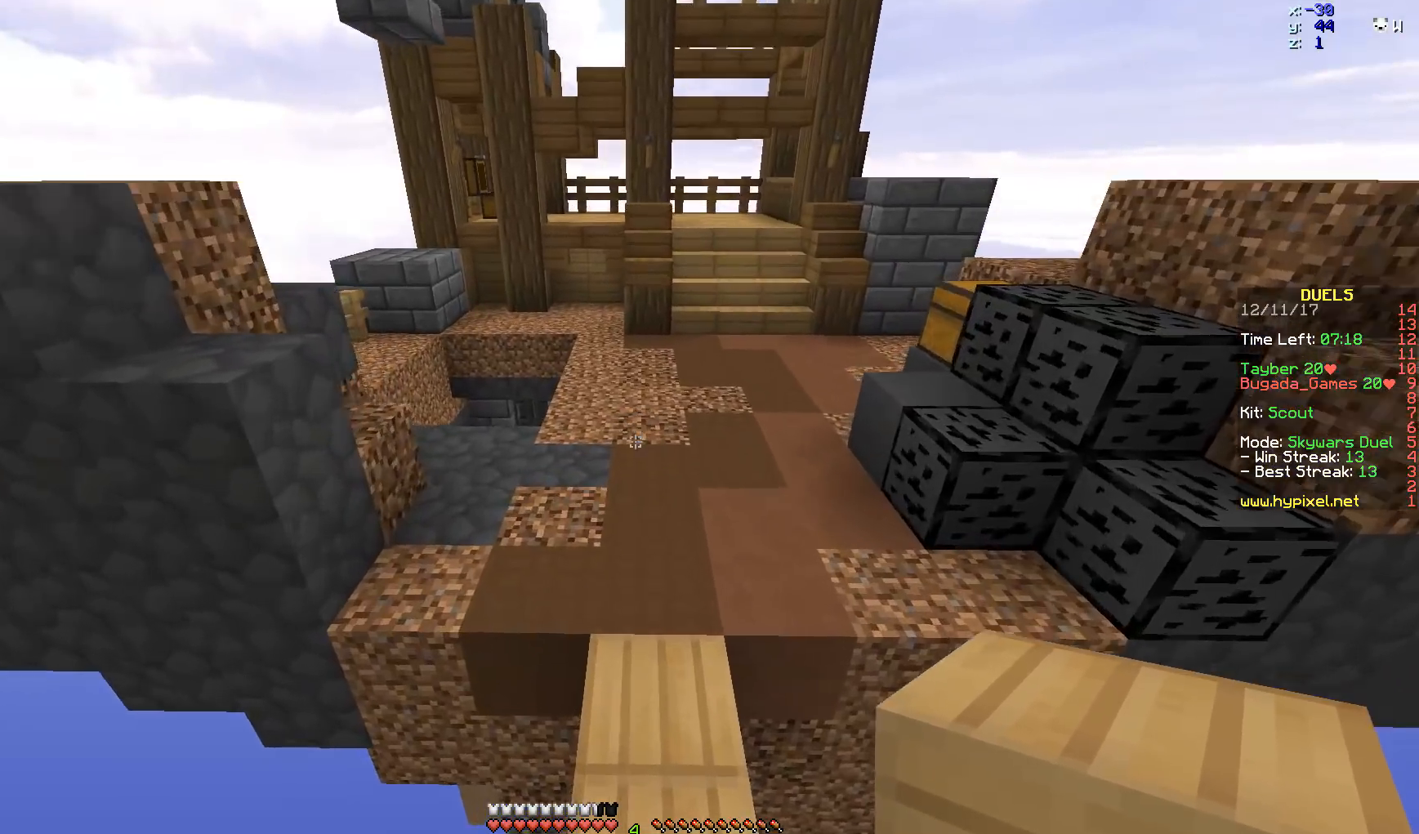
{"keys": ["w"], "mouse": [], "events": [[200, "space", "down"], [250, "a", "down"], [350, "a", "up"], [350, "space", "up"]]}
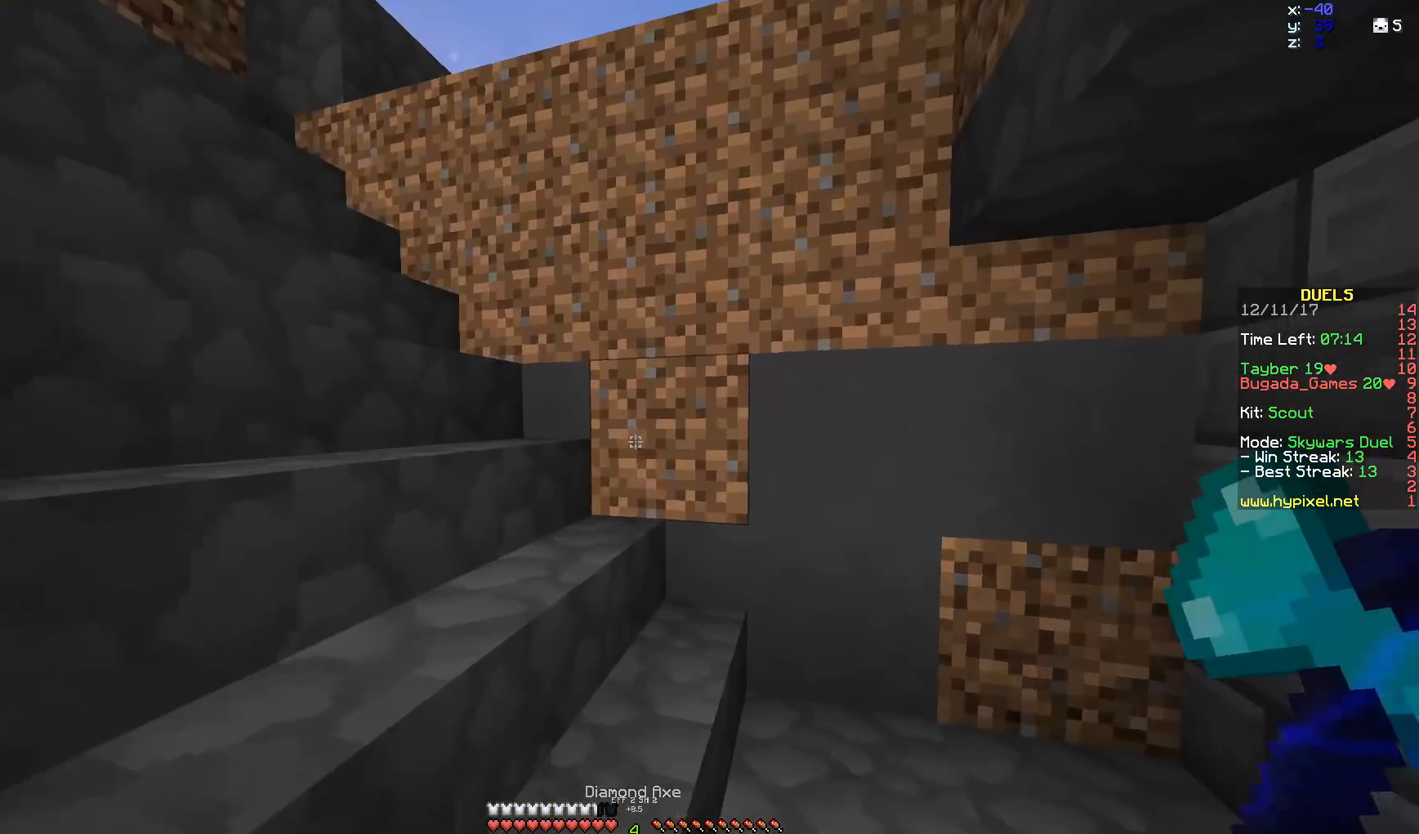
{"keys": ["w"], "mouse": [], "events": [[250, "space", "down"], [350, "space", "up"], [450, "space", "down"], [500, "space", "up"]]}
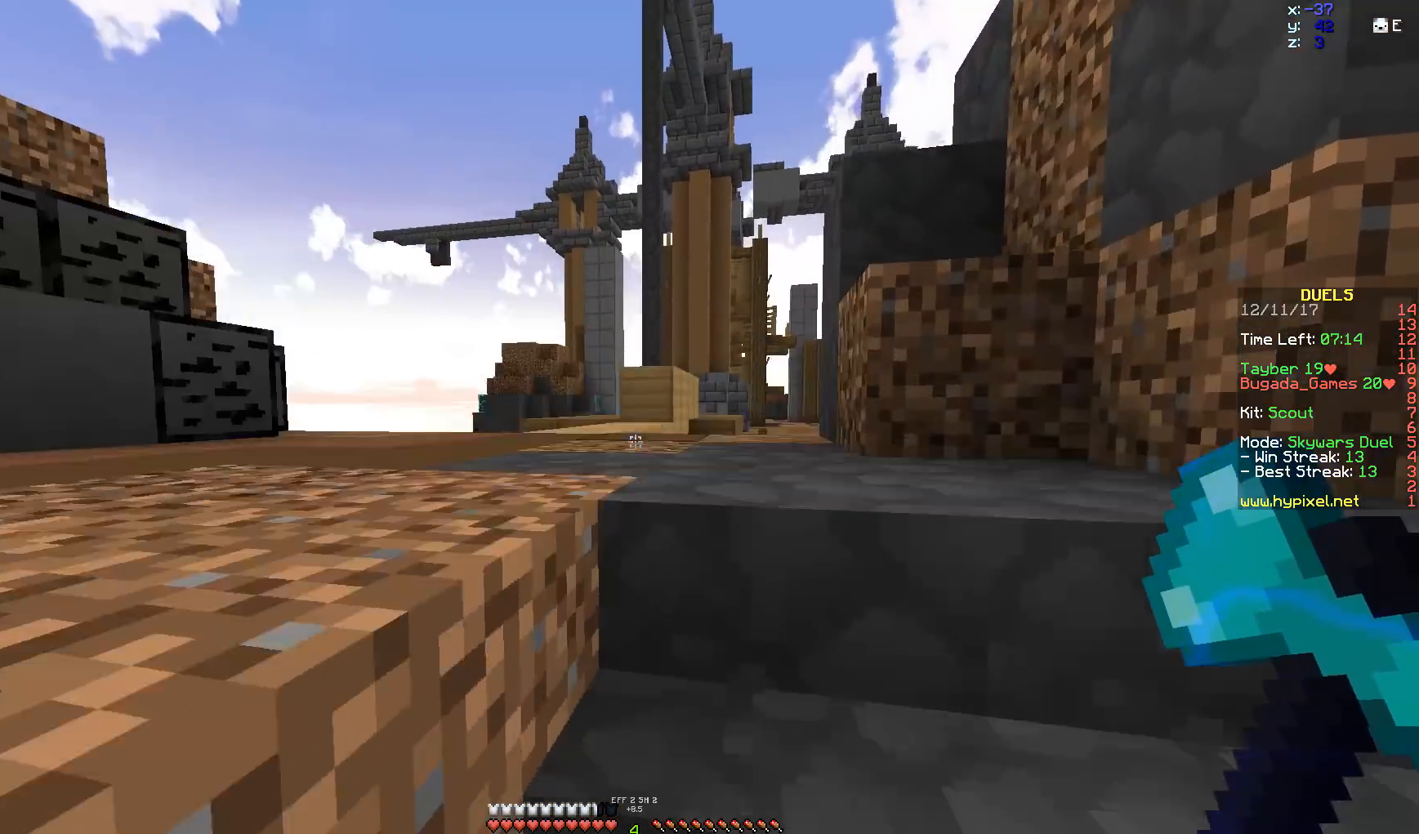
{"keys": ["a", "w"], "mouse": [], "events": [[350, "a", "down"]]}